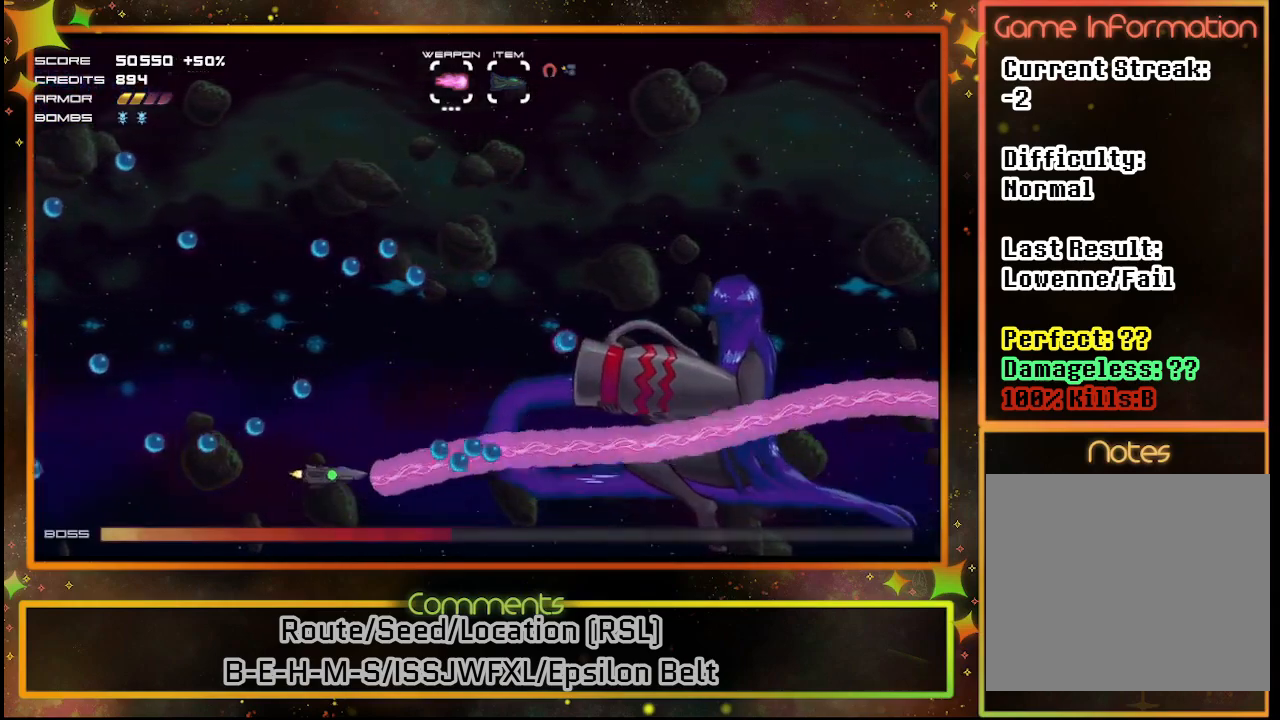
Gameplay with a controller (PlayStation layout); each line is a JSON object with the inputs held at the frame after it. "events" lists button and stick changes between this image and that frame as [ms after this image, input, new state], when the widget could be followed in between. Not read: R3 right_stick.
{"buttons": ["SQUARE", "DPAD_LEFT"], "left_stick": "center", "events": [[317, "DPAD_LEFT", "down"], [333, "DPAD_UP", "up"]]}
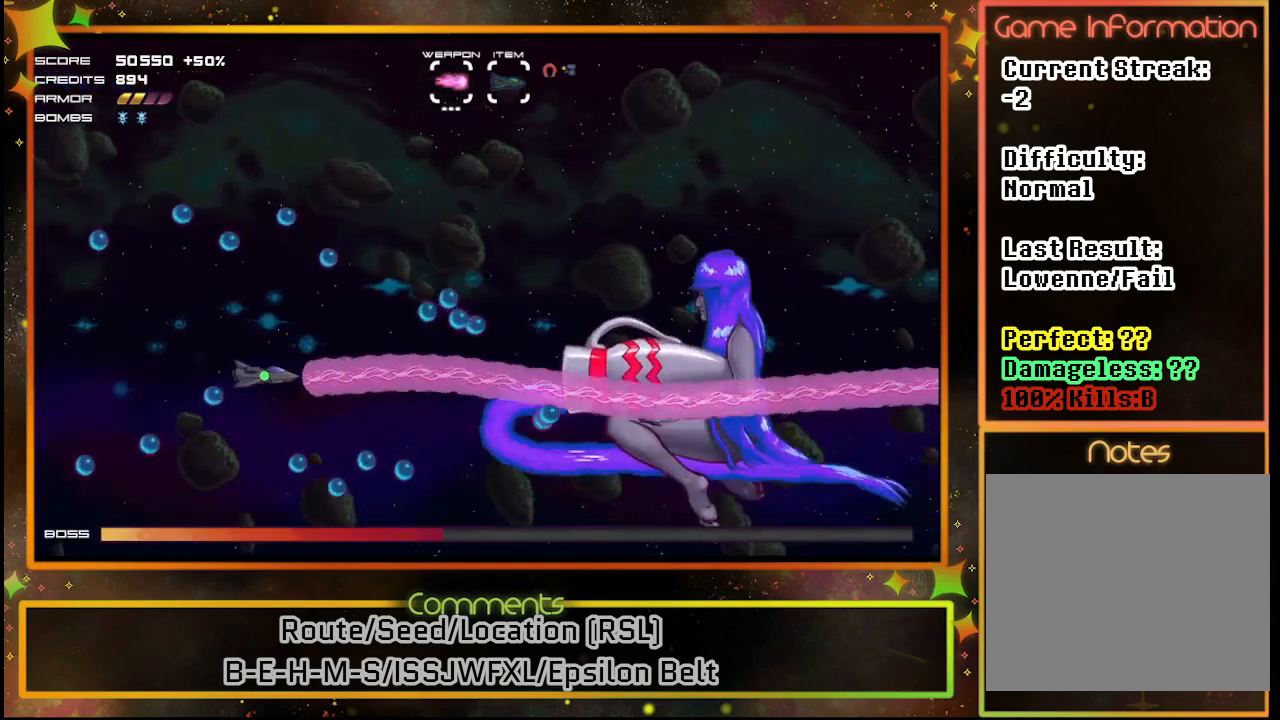
{"buttons": ["SQUARE"], "left_stick": "center", "events": [[433, "DPAD_LEFT", "up"]]}
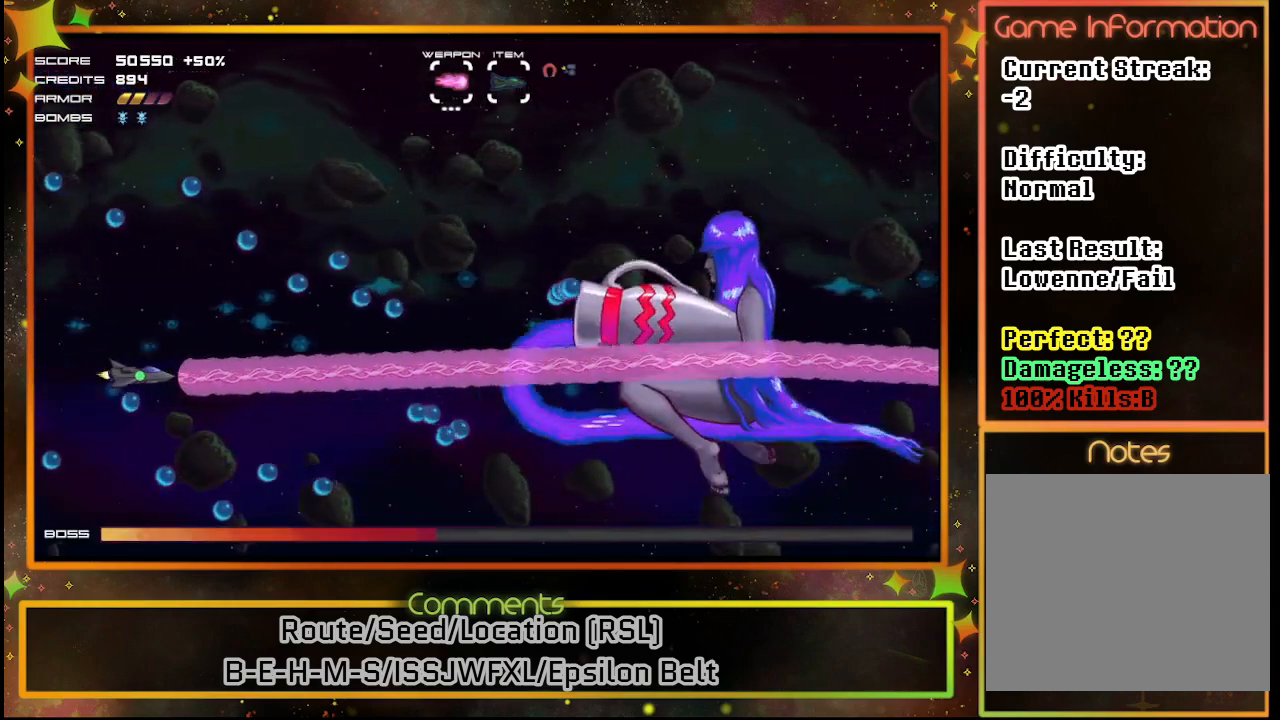
{"buttons": ["SQUARE"], "left_stick": "center", "events": []}
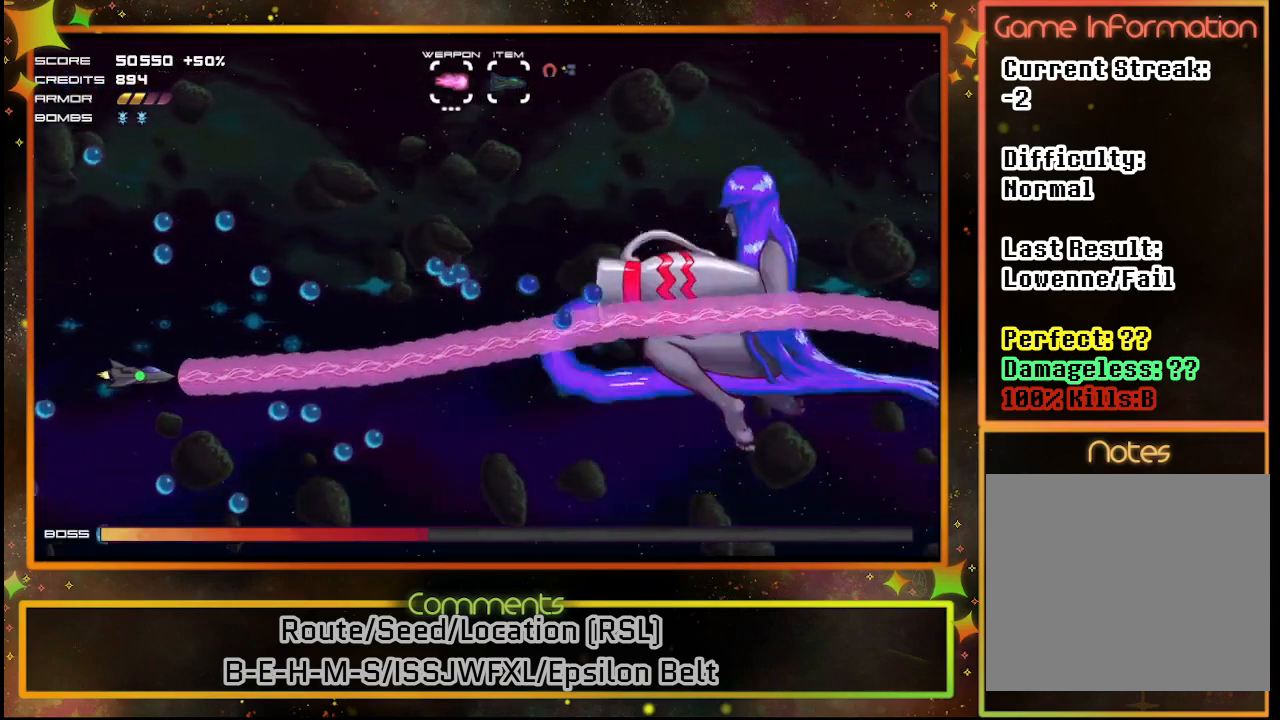
{"buttons": ["SQUARE"], "left_stick": "center", "events": [[200, "DPAD_UP", "down"], [333, "DPAD_UP", "up"]]}
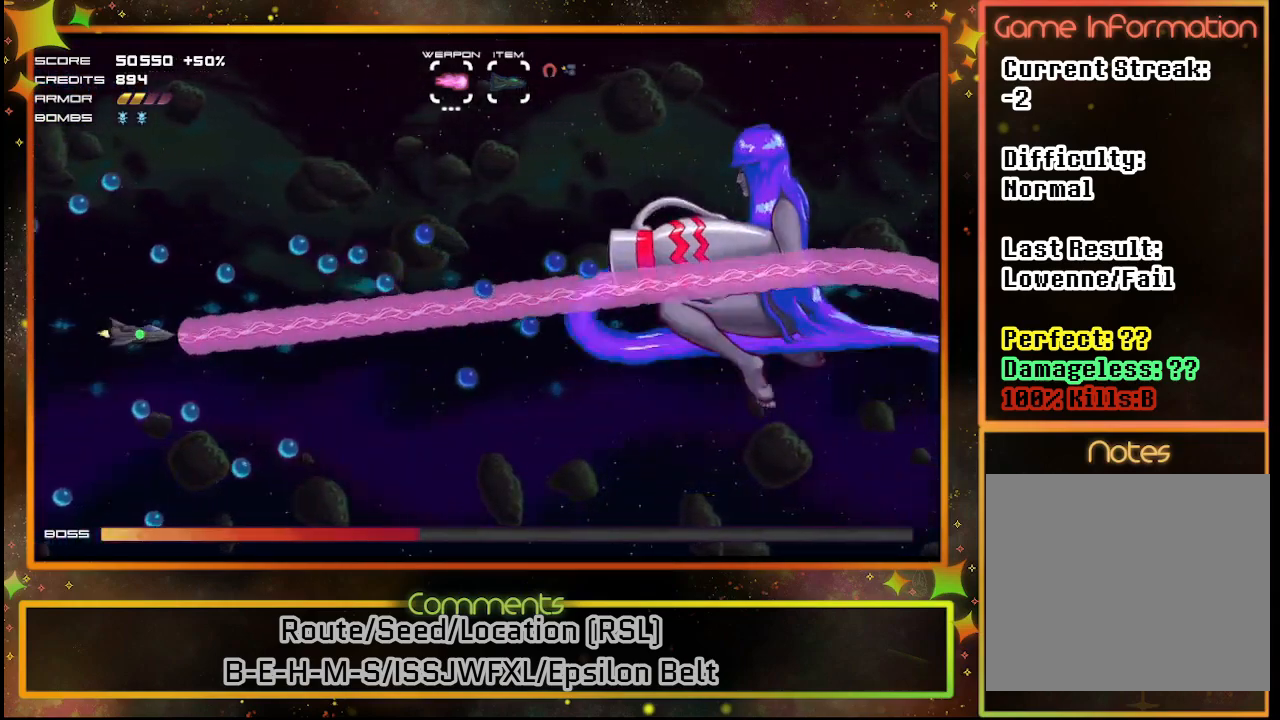
{"buttons": ["SQUARE"], "left_stick": "center", "events": [[383, "DPAD_DOWN", "down"], [467, "DPAD_DOWN", "up"]]}
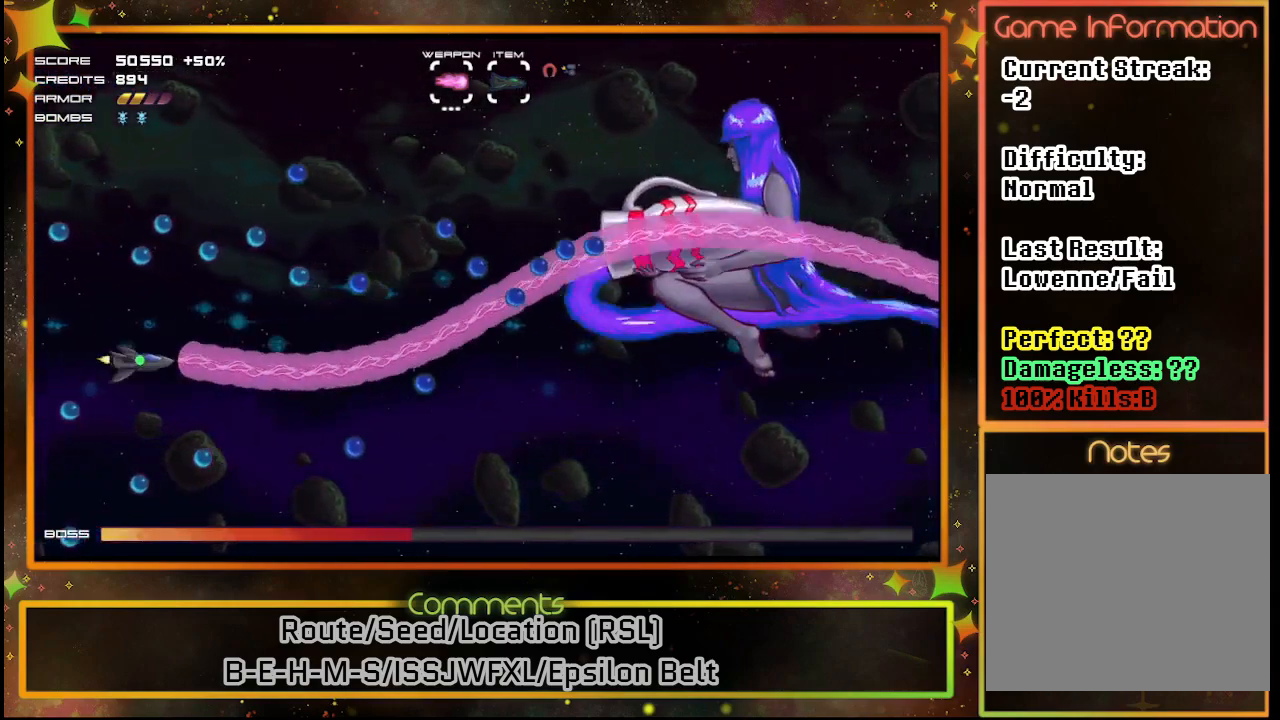
{"buttons": ["SQUARE"], "left_stick": "center", "events": []}
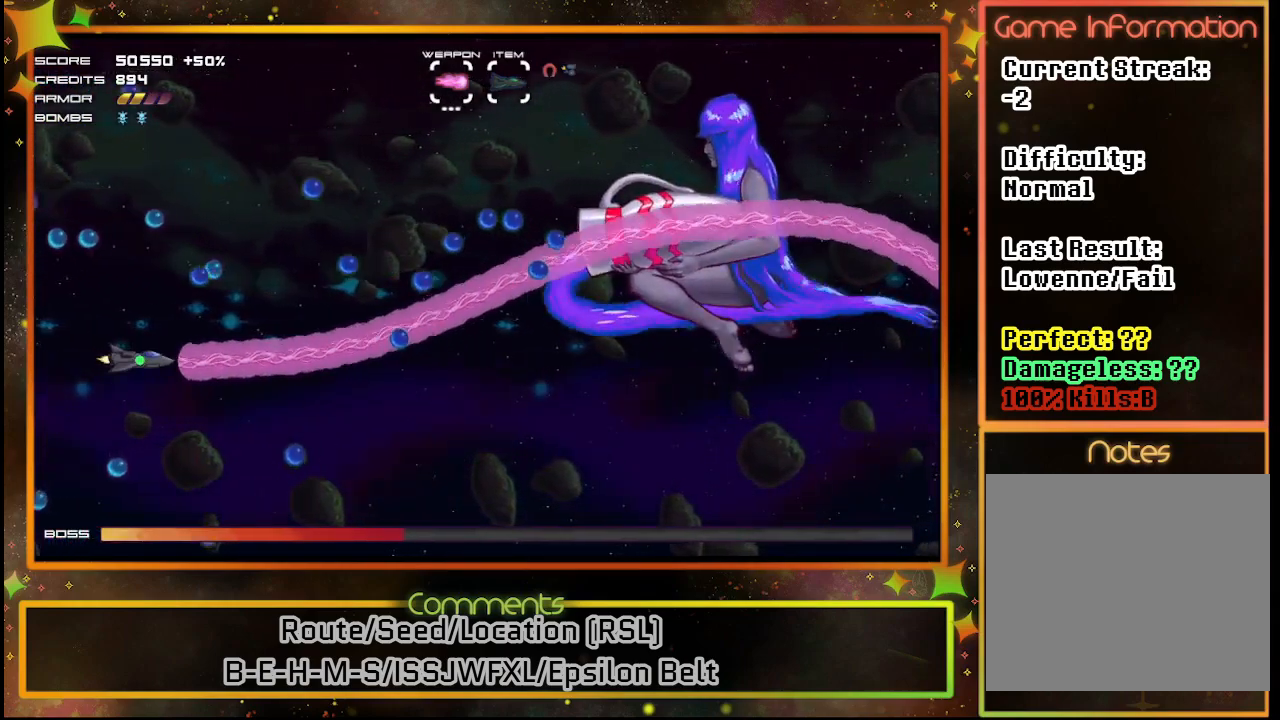
{"buttons": ["SQUARE"], "left_stick": "center", "events": []}
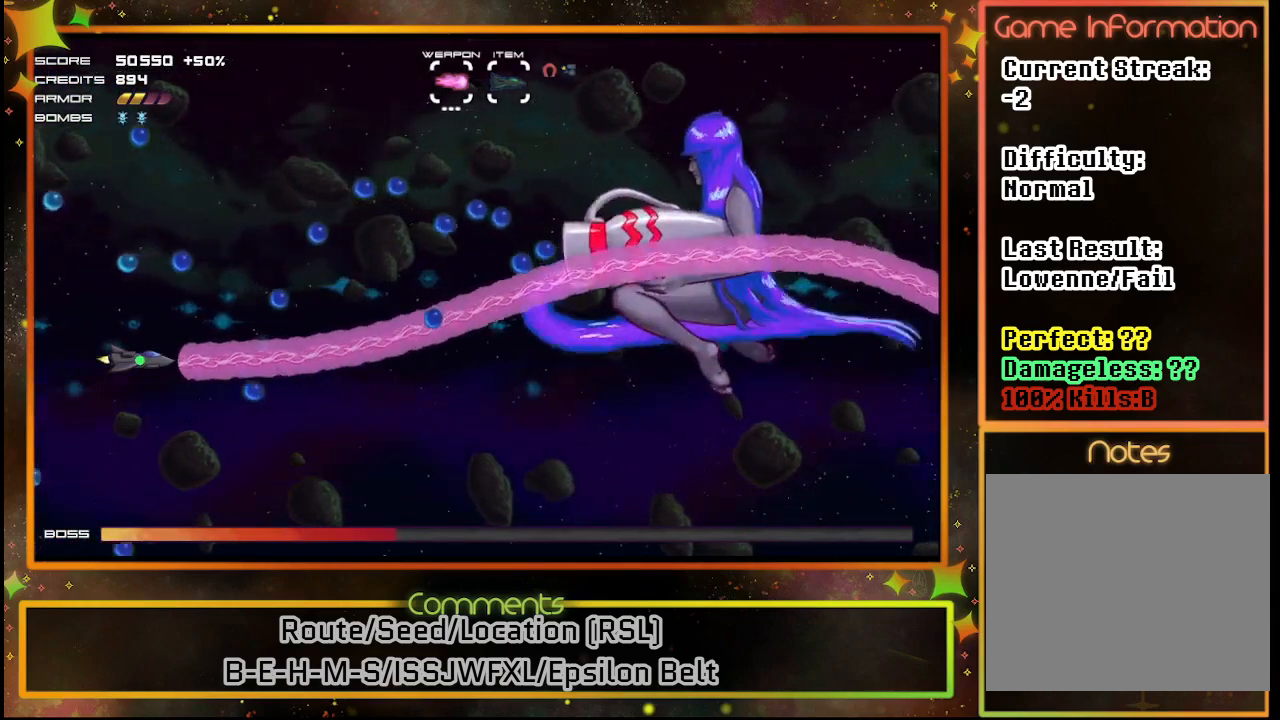
{"buttons": ["SQUARE"], "left_stick": "center", "events": [[250, "DPAD_DOWN", "down"], [300, "DPAD_DOWN", "up"]]}
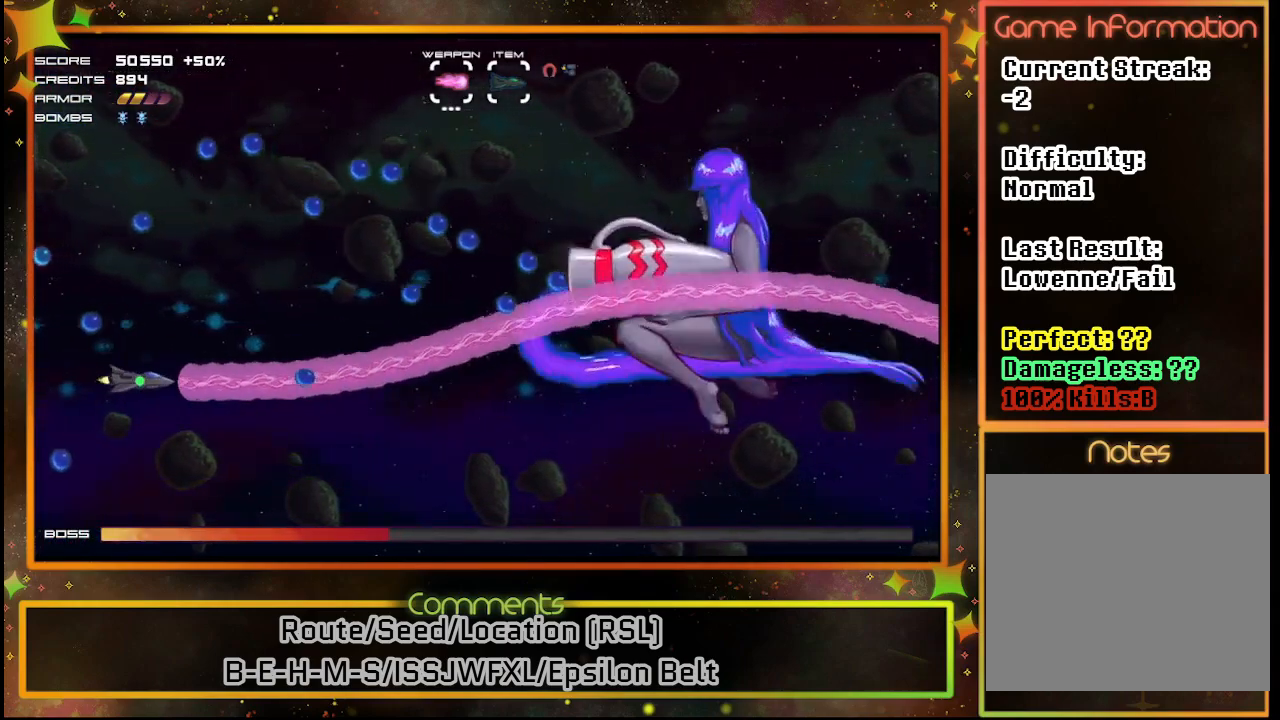
{"buttons": ["SQUARE", "DPAD_UP"], "left_stick": "center", "events": [[83, "DPAD_UP", "down"], [233, "DPAD_UP", "up"], [433, "DPAD_UP", "down"]]}
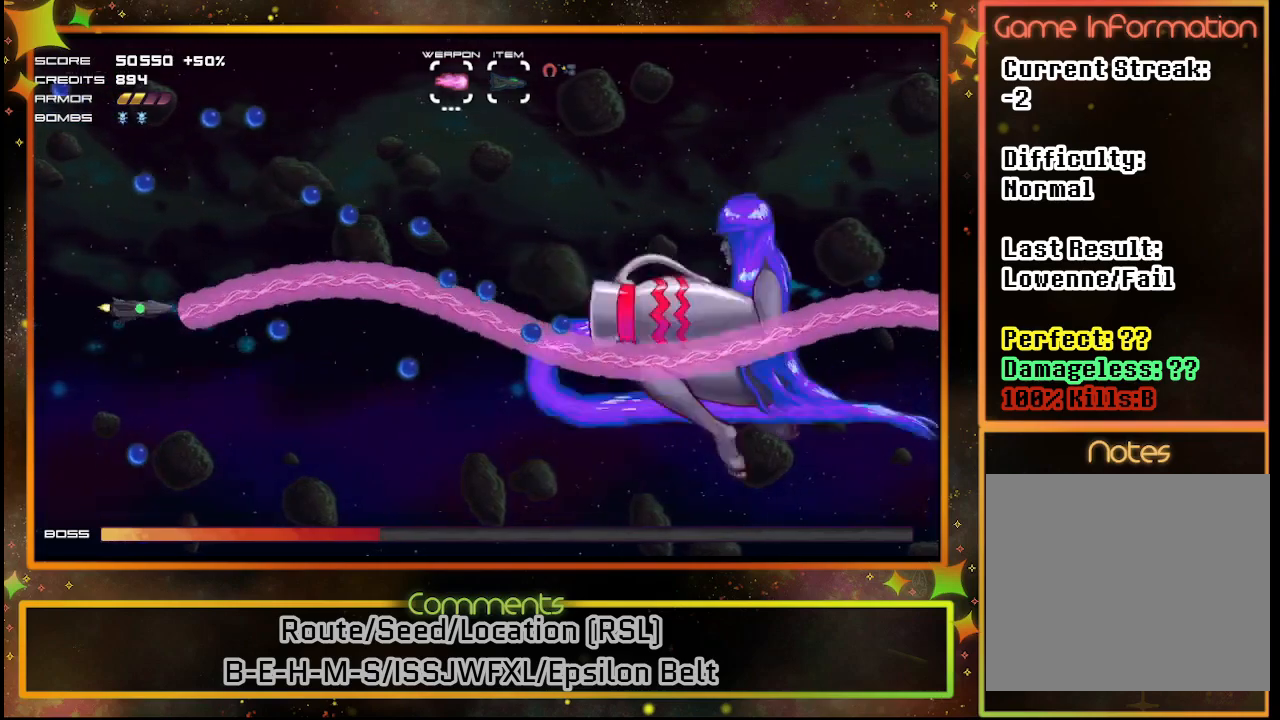
{"buttons": ["SQUARE", "DPAD_DOWN"], "left_stick": "center", "events": [[67, "DPAD_UP", "up"], [500, "DPAD_DOWN", "down"]]}
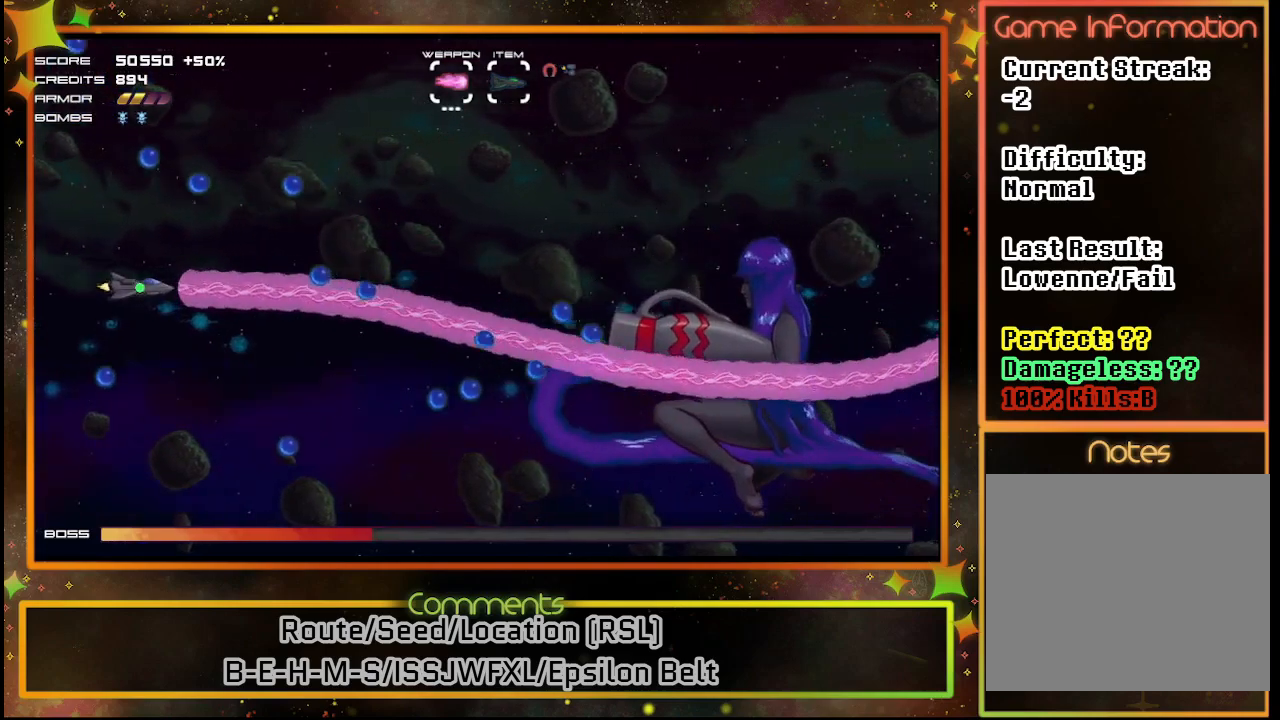
{"buttons": ["SQUARE"], "left_stick": "center", "events": [[233, "DPAD_DOWN", "up"]]}
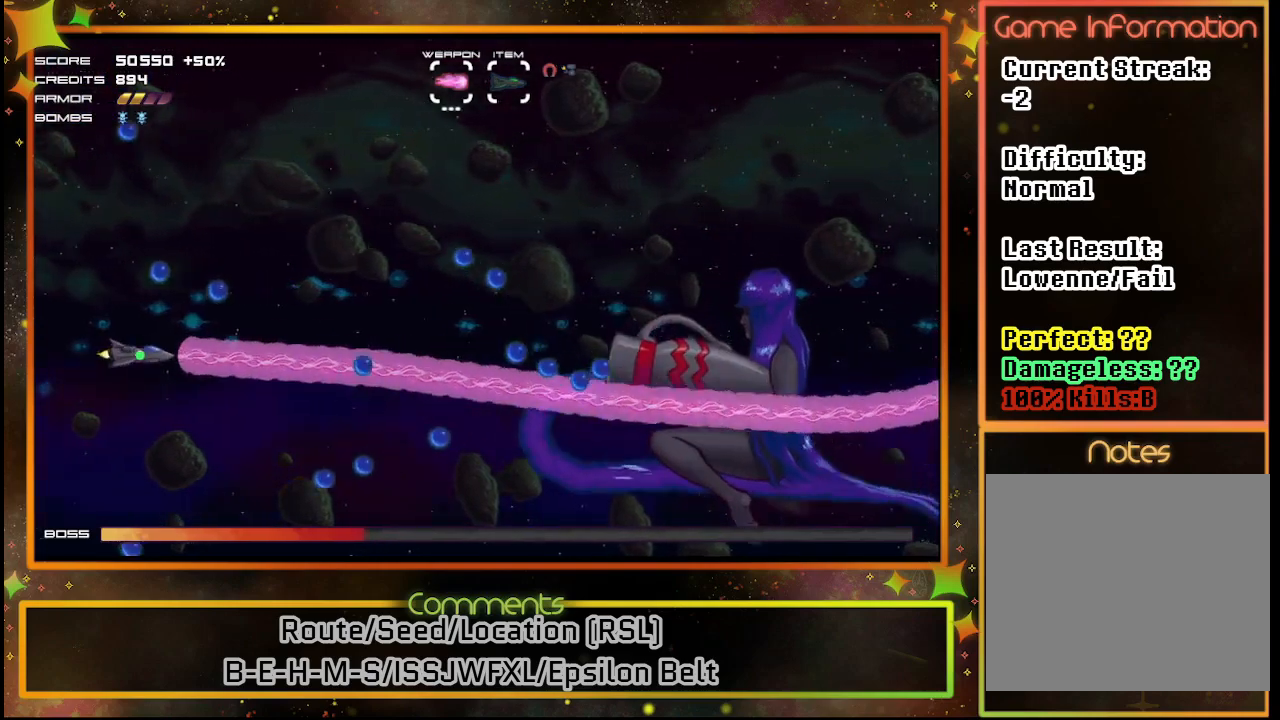
{"buttons": ["SQUARE", "DPAD_UP"], "left_stick": "center", "events": [[417, "DPAD_UP", "down"]]}
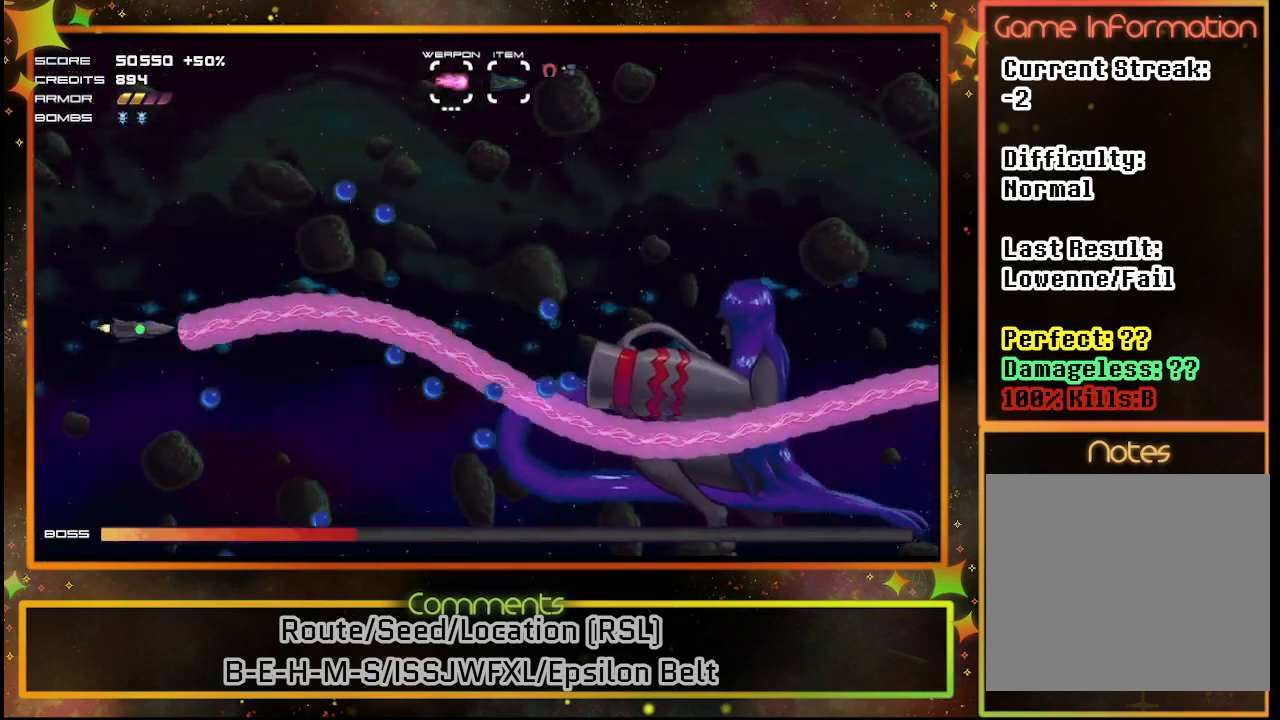
{"buttons": ["SQUARE"], "left_stick": "center", "events": [[50, "DPAD_UP", "up"], [250, "DPAD_UP", "down"], [400, "DPAD_UP", "up"]]}
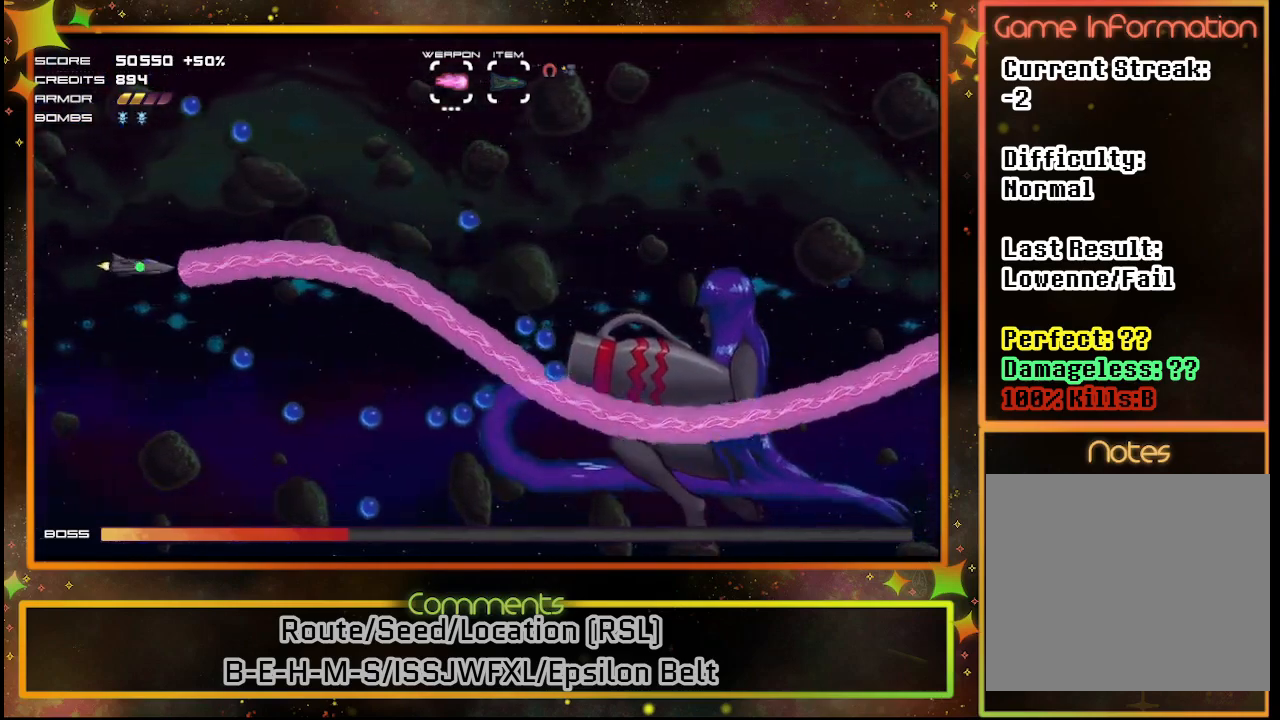
{"buttons": ["SQUARE", "DPAD_DOWN"], "left_stick": "center", "events": [[433, "DPAD_DOWN", "down"]]}
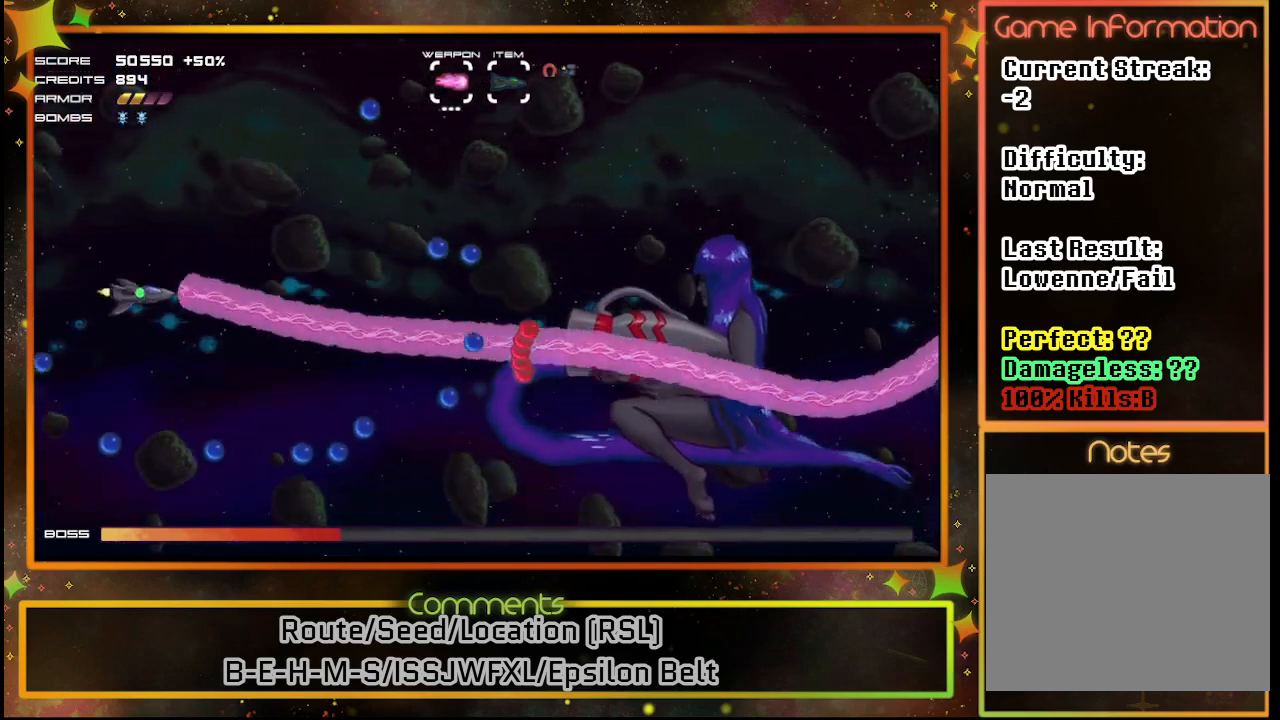
{"buttons": ["SQUARE", "DPAD_DOWN"], "left_stick": "center", "events": [[33, "DPAD_DOWN", "up"], [400, "DPAD_DOWN", "down"]]}
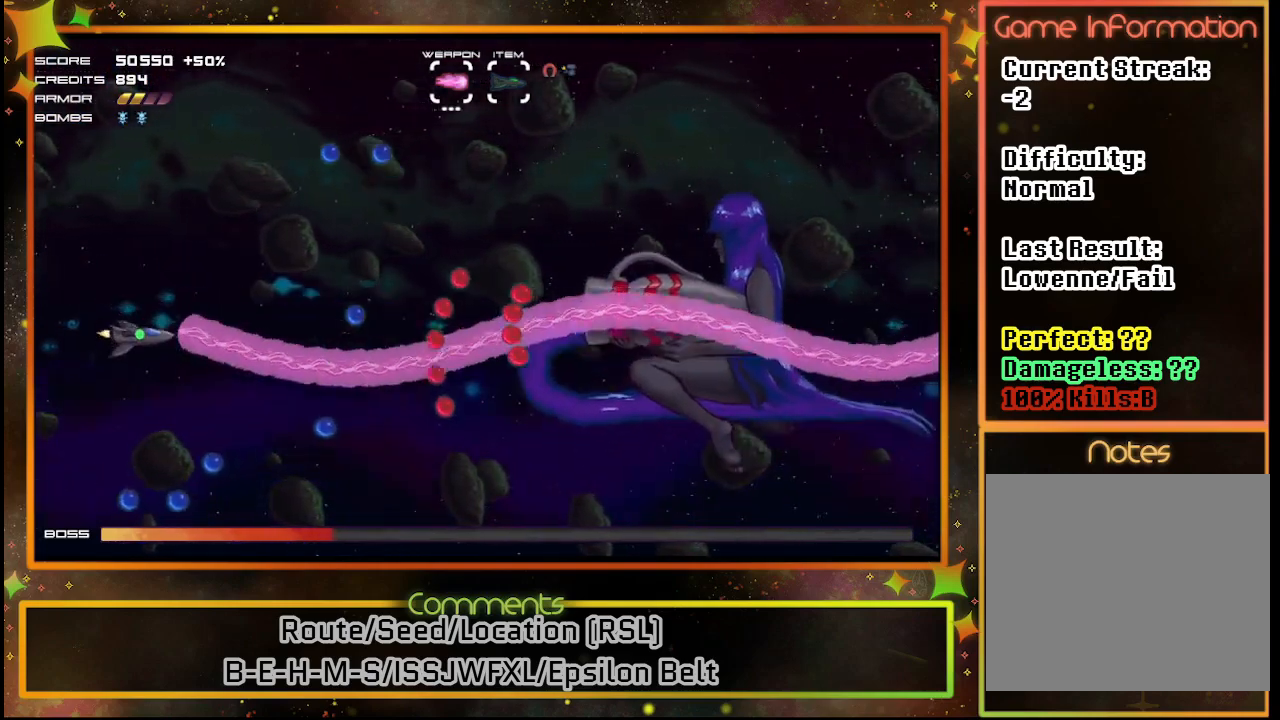
{"buttons": ["SQUARE"], "left_stick": "center", "events": [[33, "DPAD_DOWN", "up"]]}
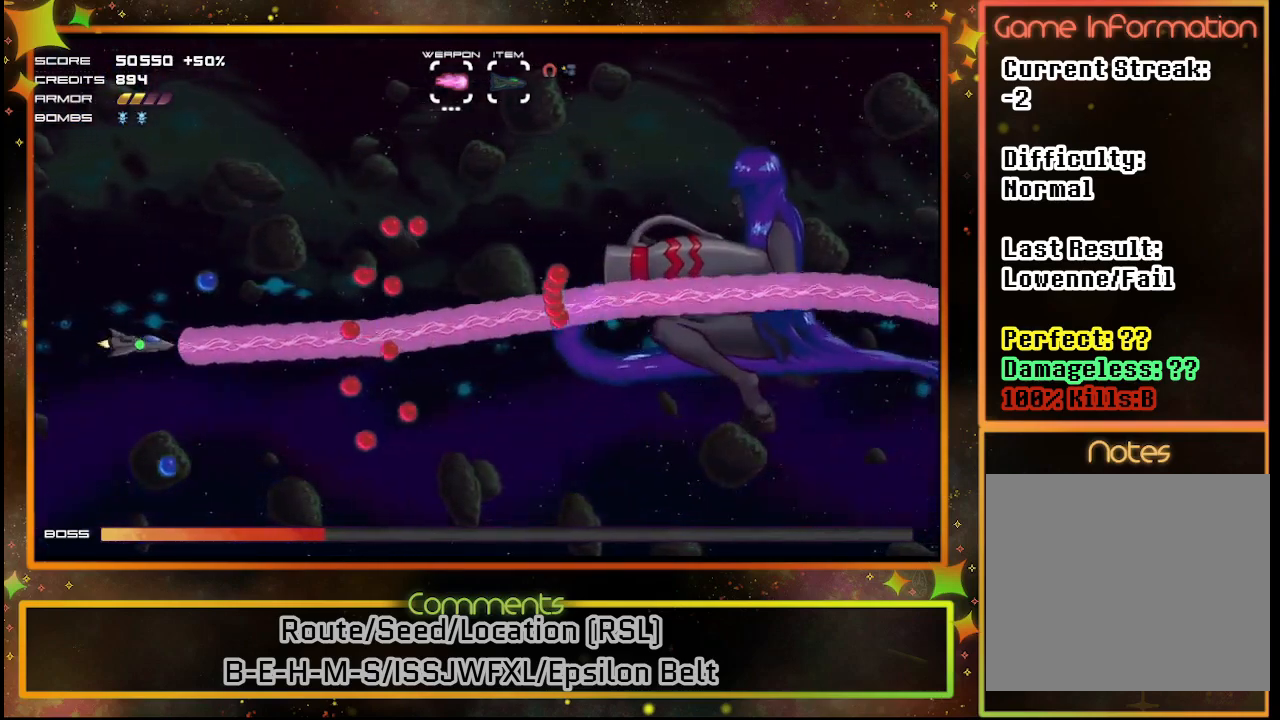
{"buttons": ["SQUARE"], "left_stick": "center", "events": [[100, "DPAD_LEFT", "down"], [350, "DPAD_LEFT", "up"]]}
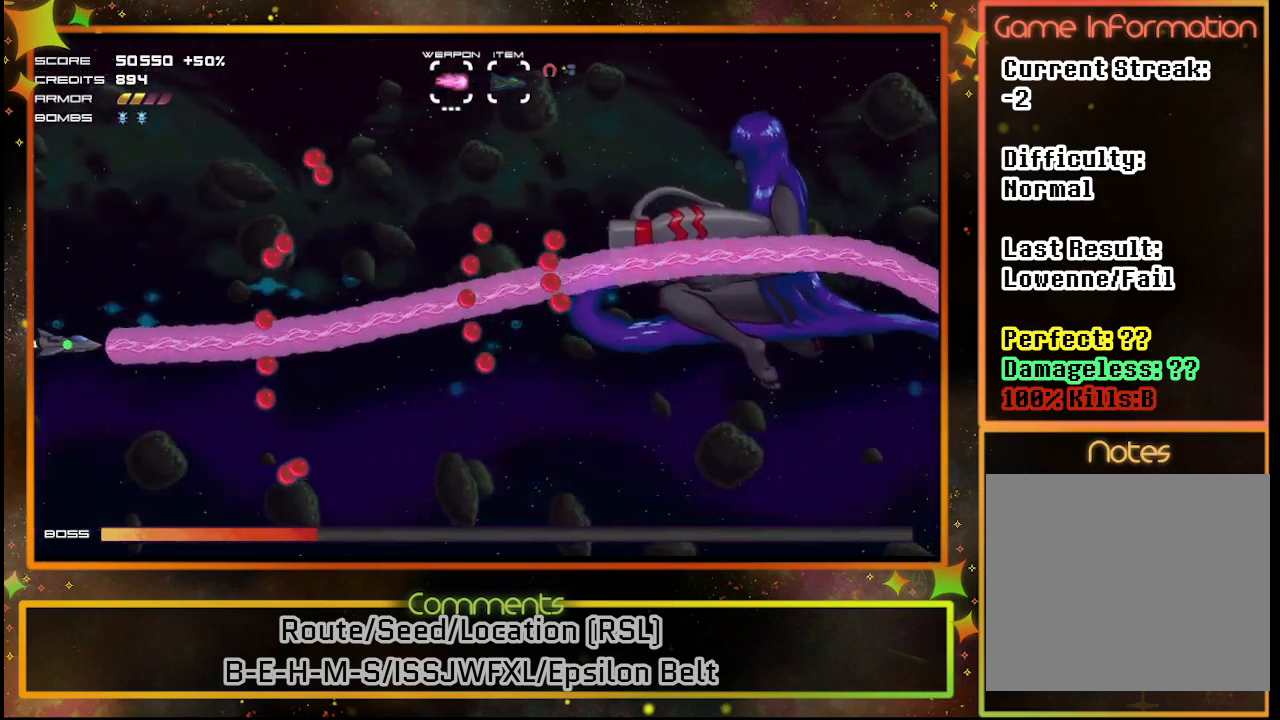
{"buttons": ["SQUARE"], "left_stick": "center", "events": []}
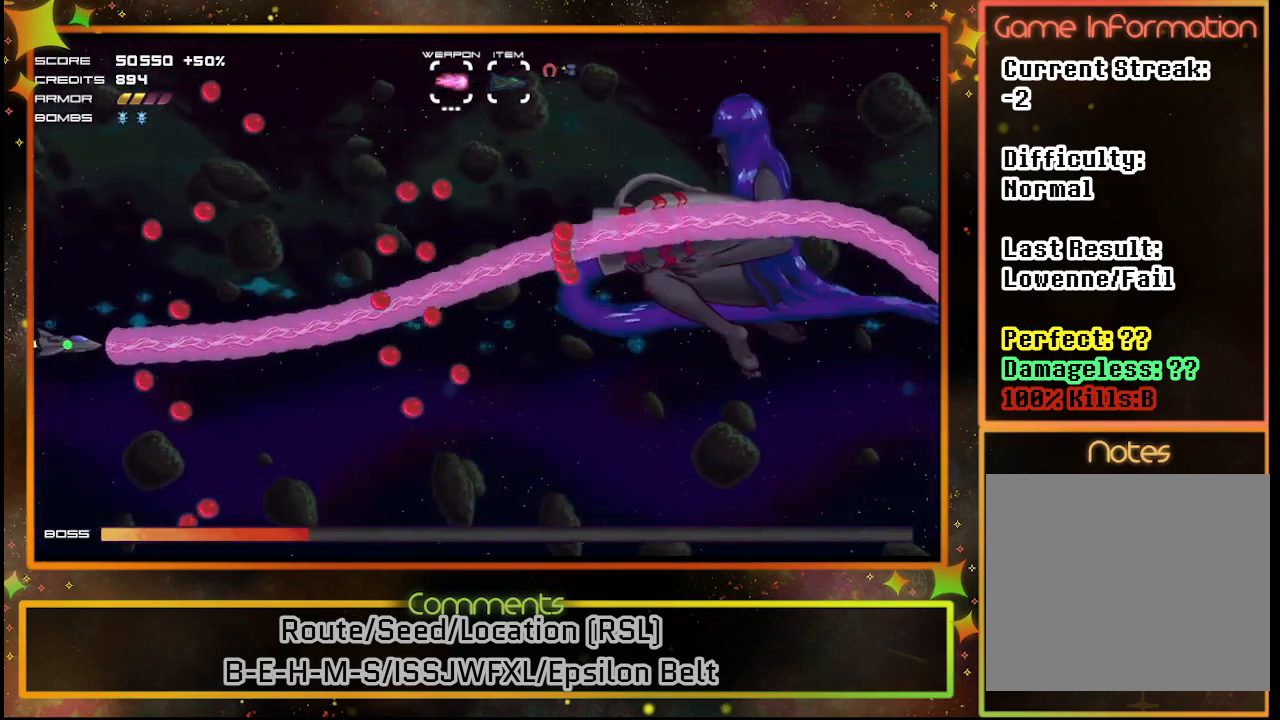
{"buttons": ["SQUARE"], "left_stick": "center", "events": []}
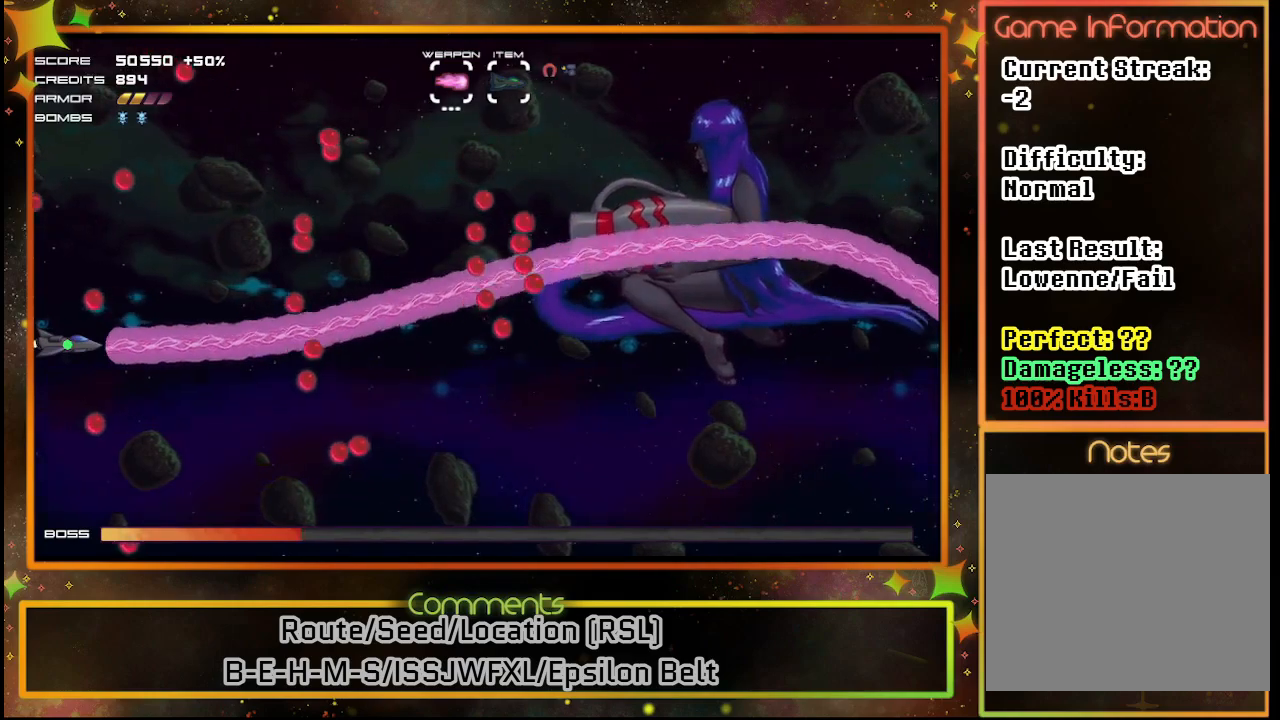
{"buttons": ["SQUARE"], "left_stick": "center", "events": []}
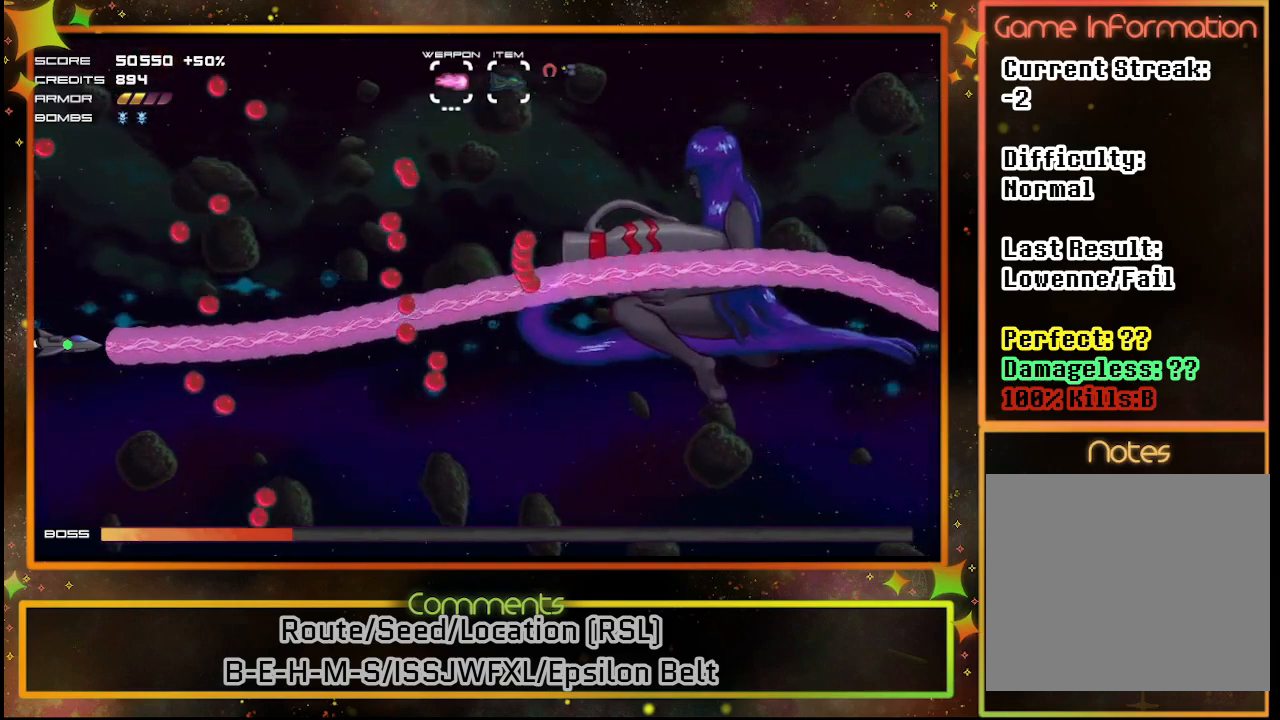
{"buttons": ["SQUARE"], "left_stick": "center", "events": [[350, "DPAD_DOWN", "down"], [417, "DPAD_DOWN", "up"]]}
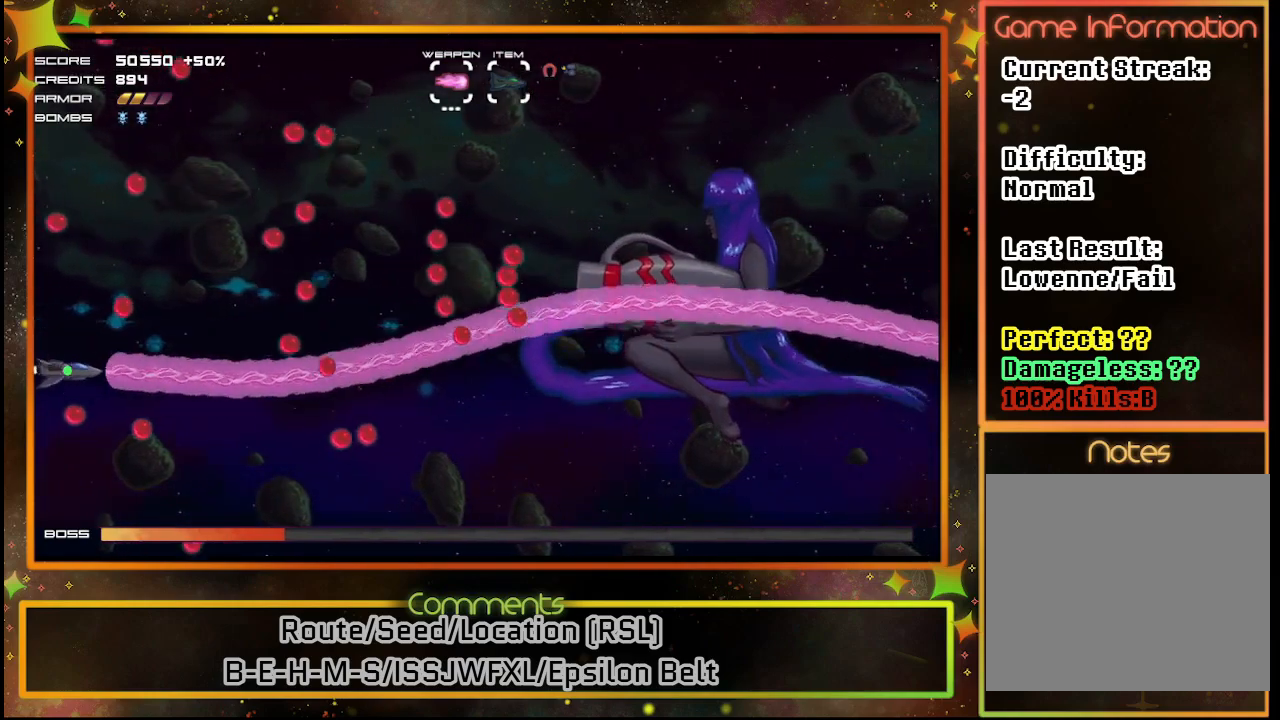
{"buttons": ["SQUARE"], "left_stick": "center", "events": []}
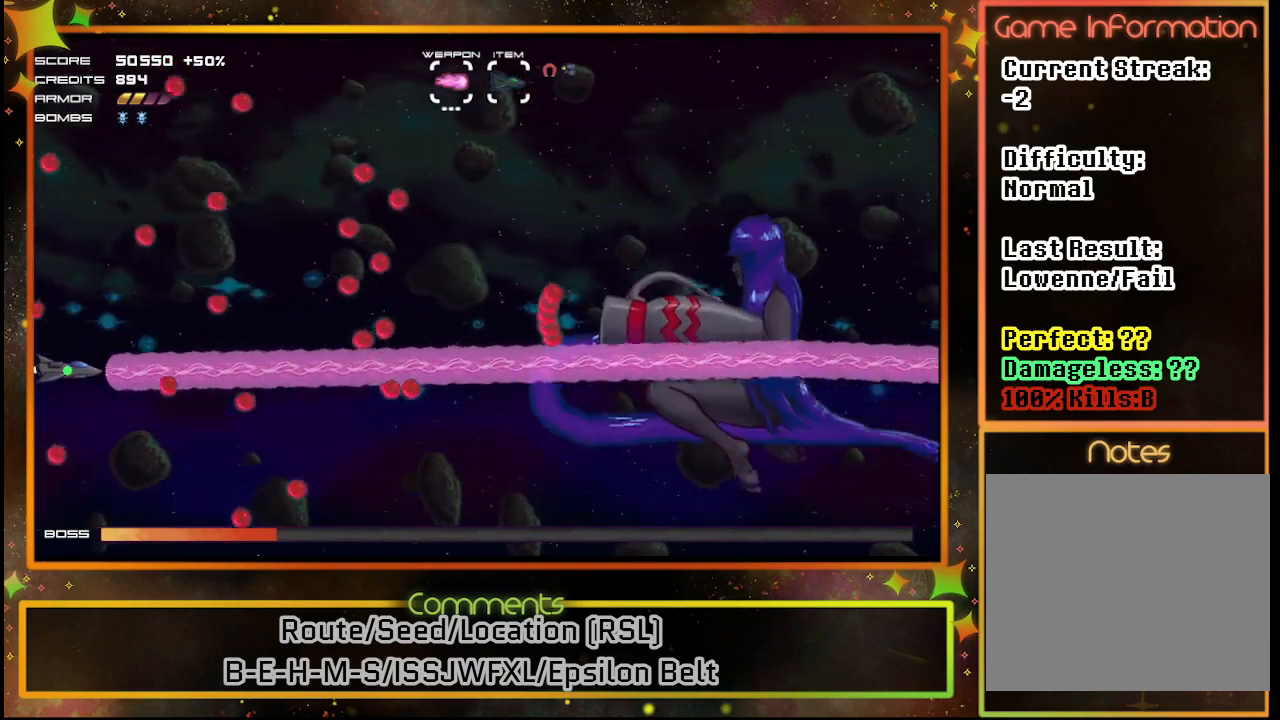
{"buttons": ["SQUARE"], "left_stick": "center", "events": []}
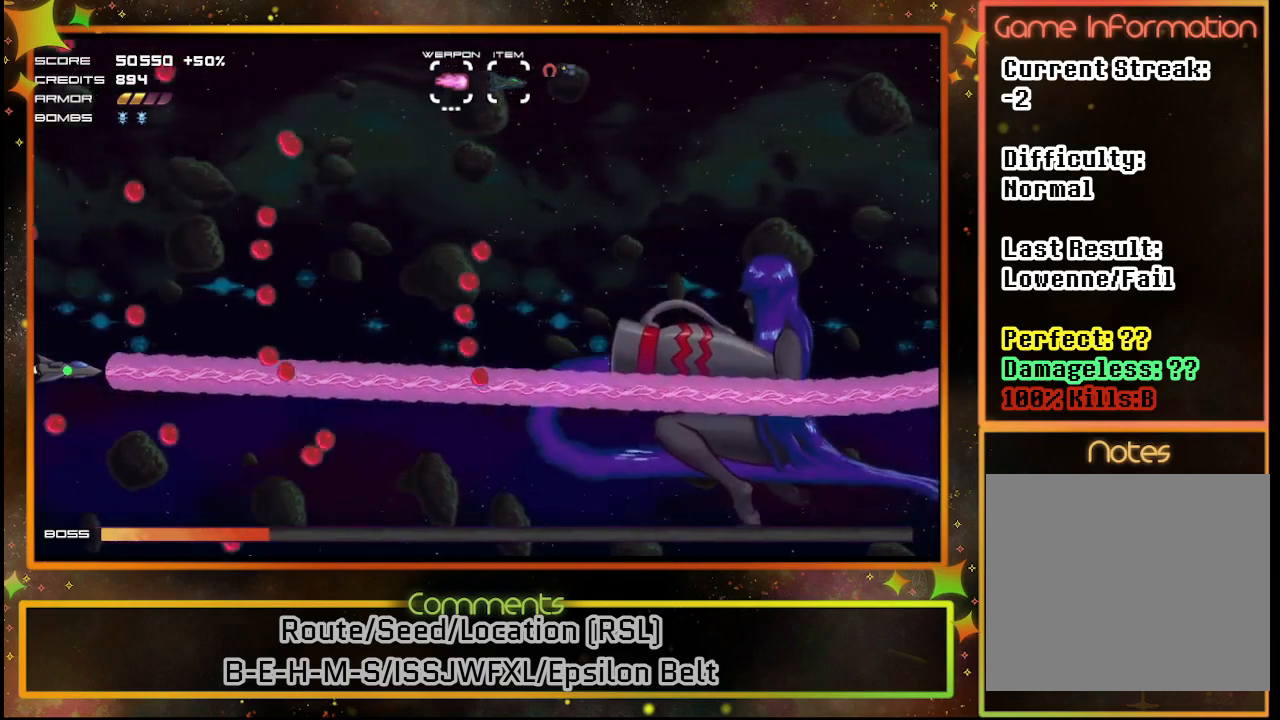
{"buttons": ["SQUARE"], "left_stick": "center", "events": []}
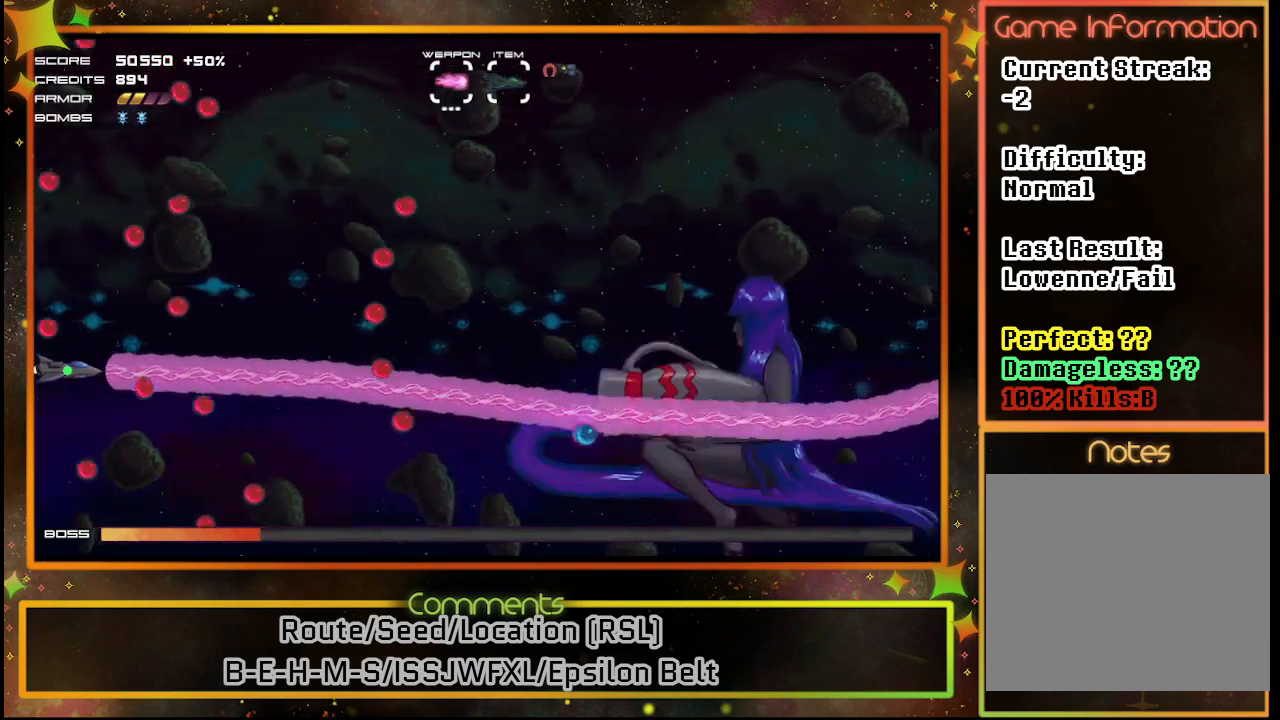
{"buttons": ["SQUARE"], "left_stick": "center", "events": []}
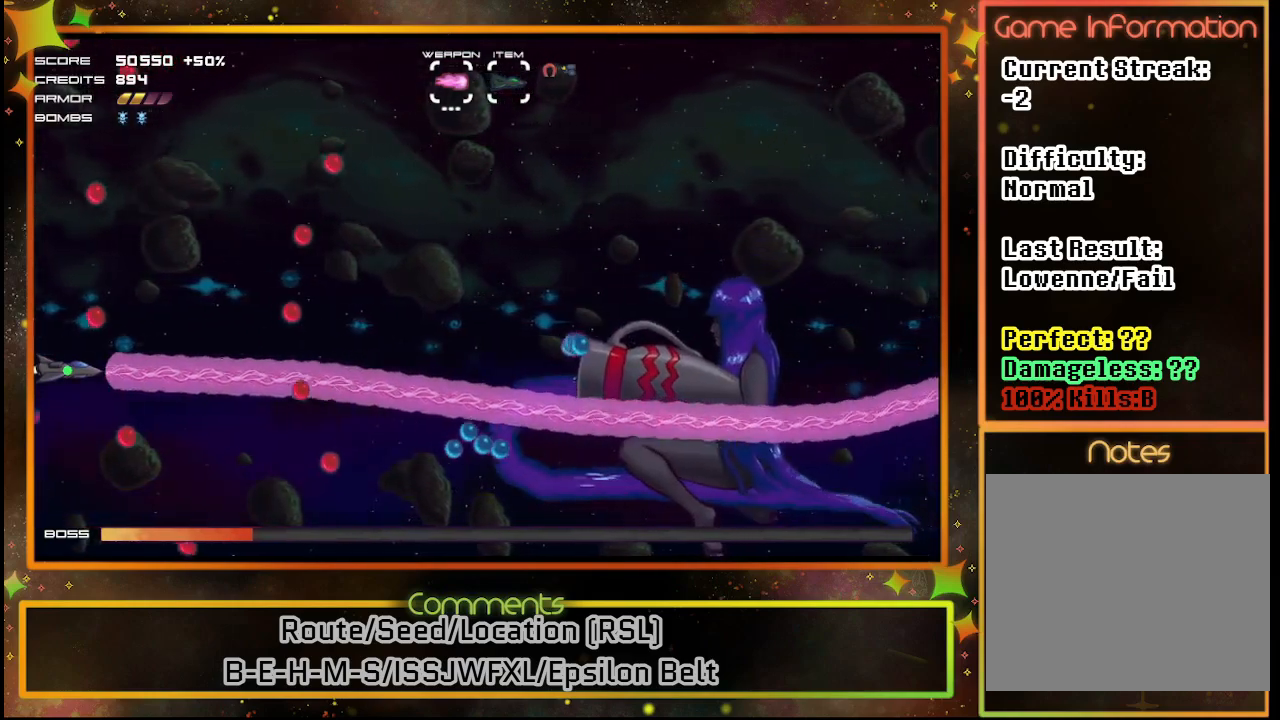
{"buttons": ["SQUARE"], "left_stick": "center", "events": [[67, "DPAD_RIGHT", "down"], [200, "DPAD_RIGHT", "up"]]}
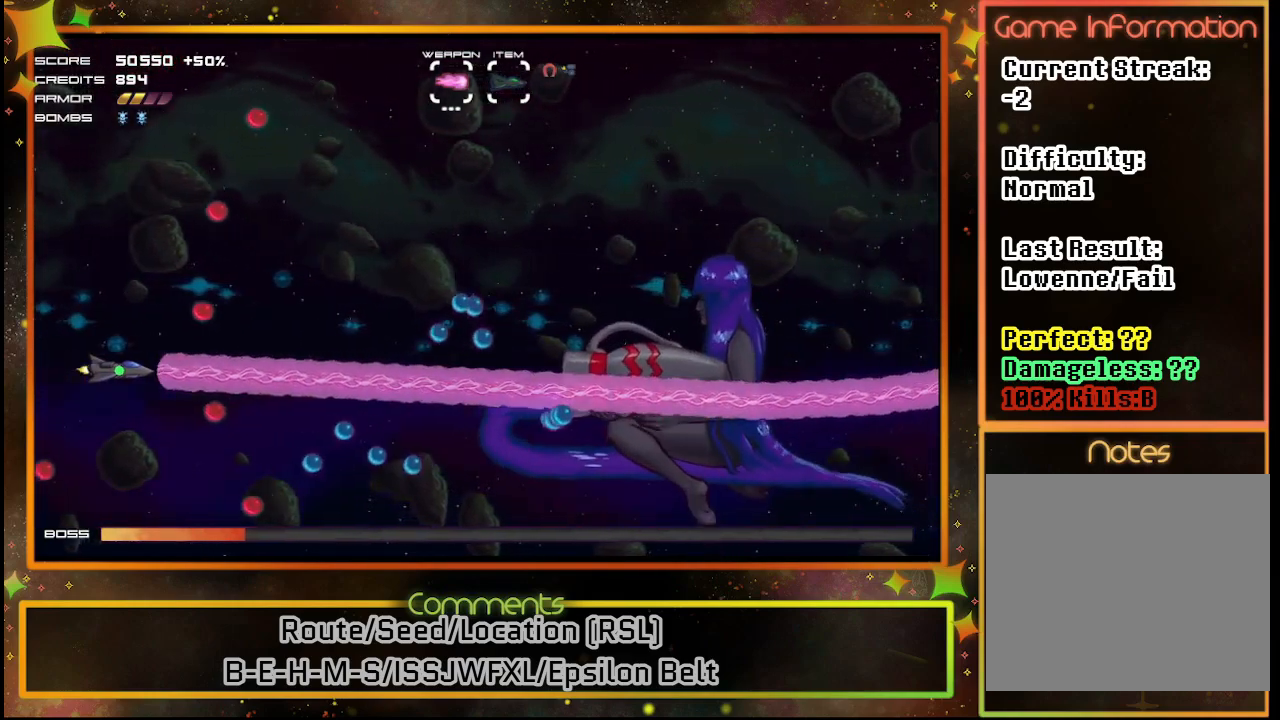
{"buttons": ["SQUARE"], "left_stick": "center", "events": [[233, "DPAD_RIGHT", "down"], [383, "DPAD_RIGHT", "up"]]}
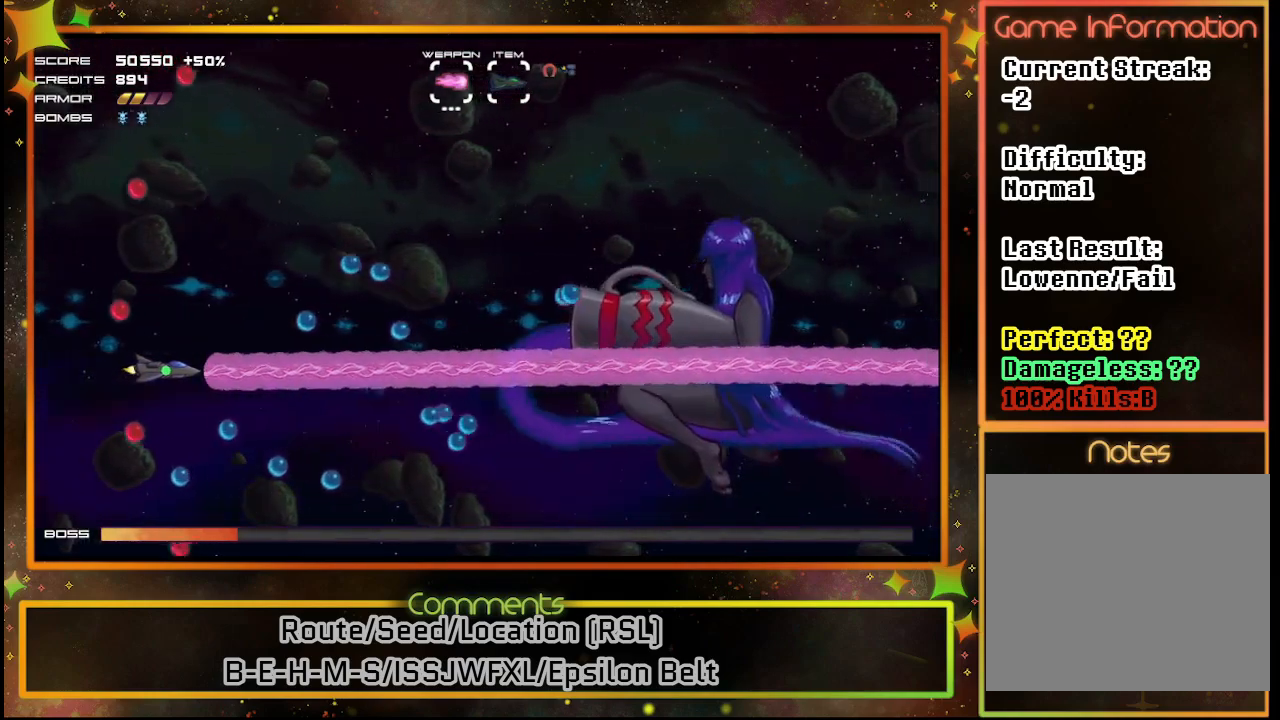
{"buttons": ["SQUARE"], "left_stick": "center", "events": []}
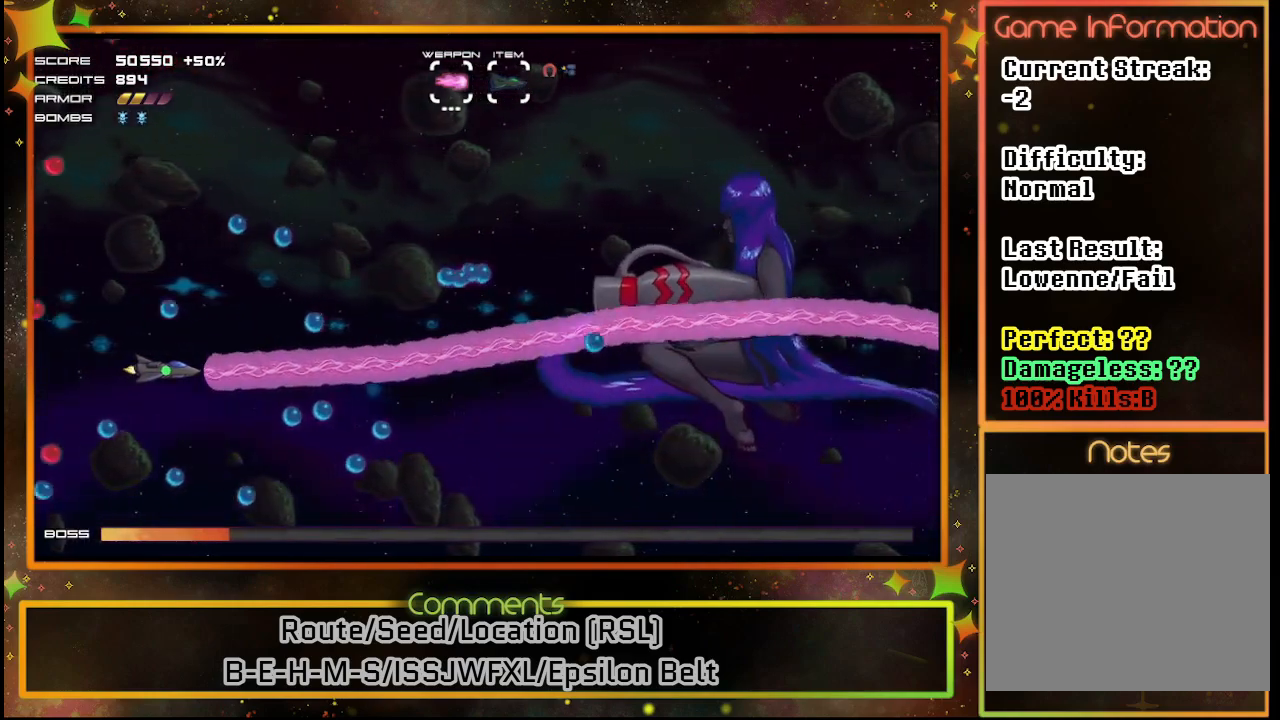
{"buttons": ["SQUARE"], "left_stick": "center", "events": [[267, "DPAD_UP", "down"], [350, "DPAD_UP", "up"]]}
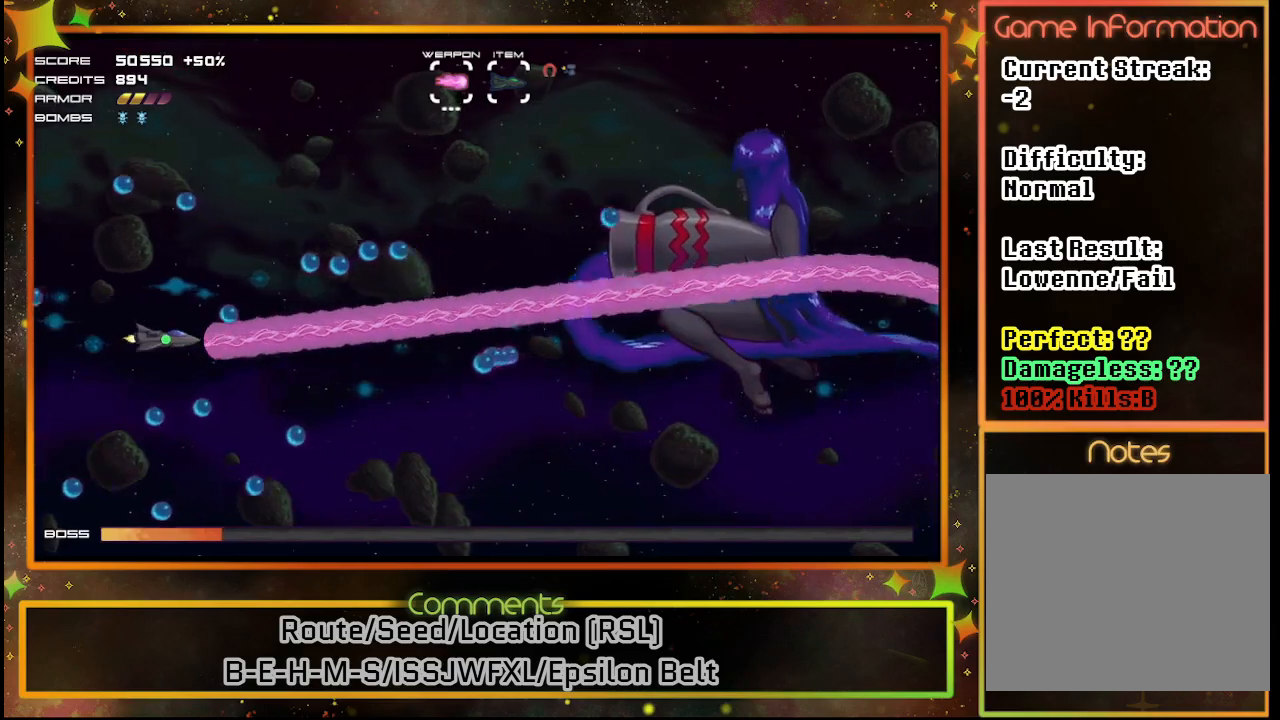
{"buttons": ["SQUARE"], "left_stick": "center", "events": []}